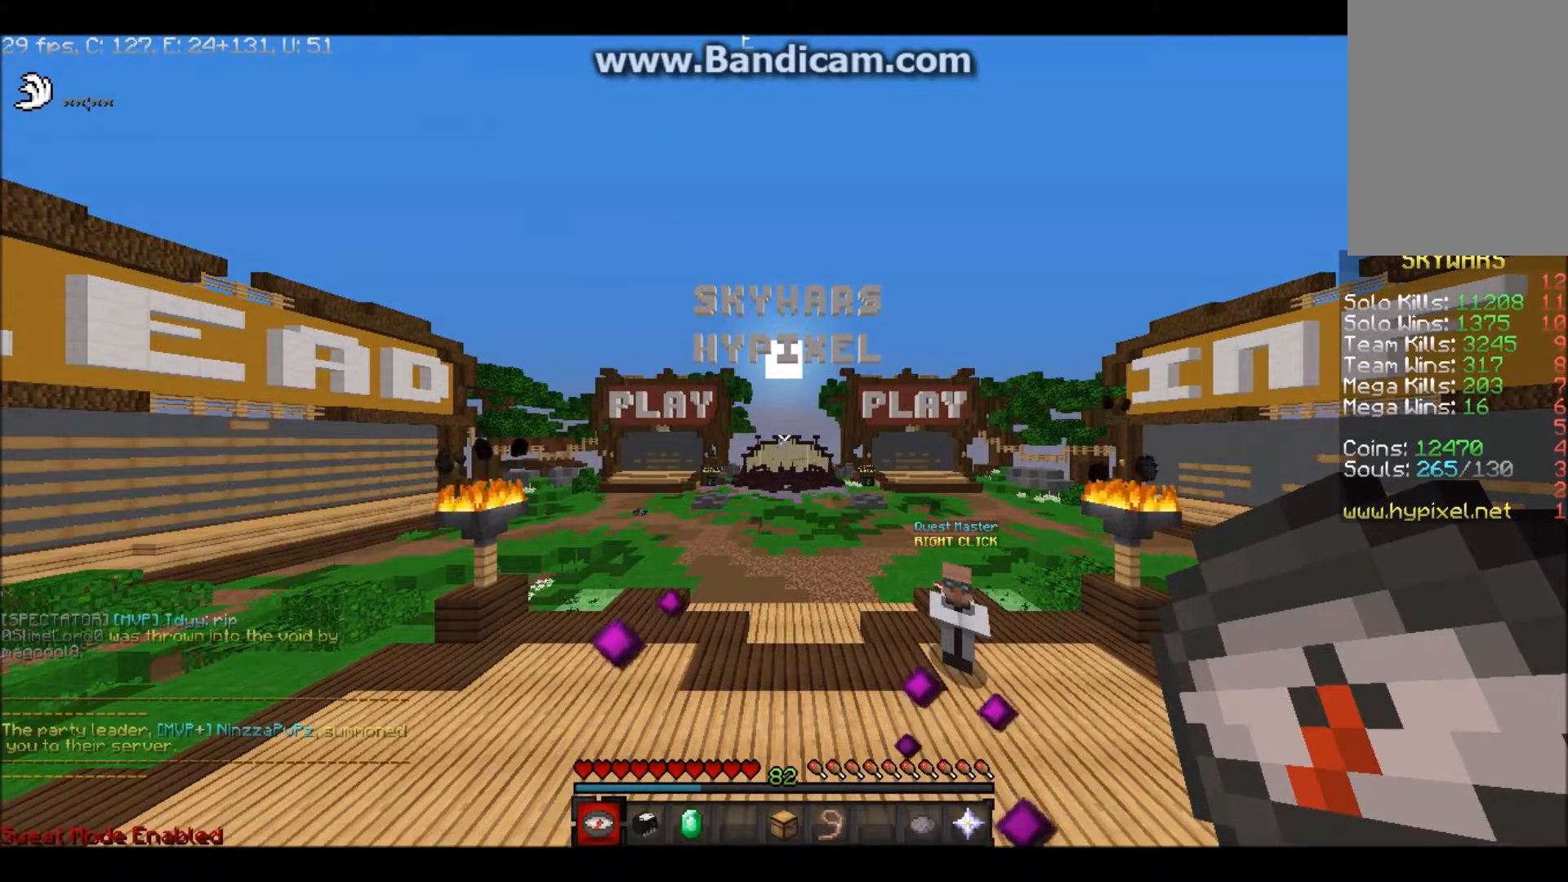
Gameplay with keyboard and mouse; each line is a JSON object with the keys and mouse buttons held at the frame after it. "events" lists presses ("down") and releases ("up") of "a", "d", "s", "w", "mouse_left" and "mouse_right" between this image and that frame as [ms after this image, input, new state], when the widget could be followed in between. "mouse_left", "mouse_right" = the "left", "right" buttons of the "mouse" list. No other keys are recorded. Fast repeated clicks can show as one long hold. Mouse movement is not recorded.
{"keys": [], "mouse": [], "events": [[267, "w", "down"], [467, "w", "up"]]}
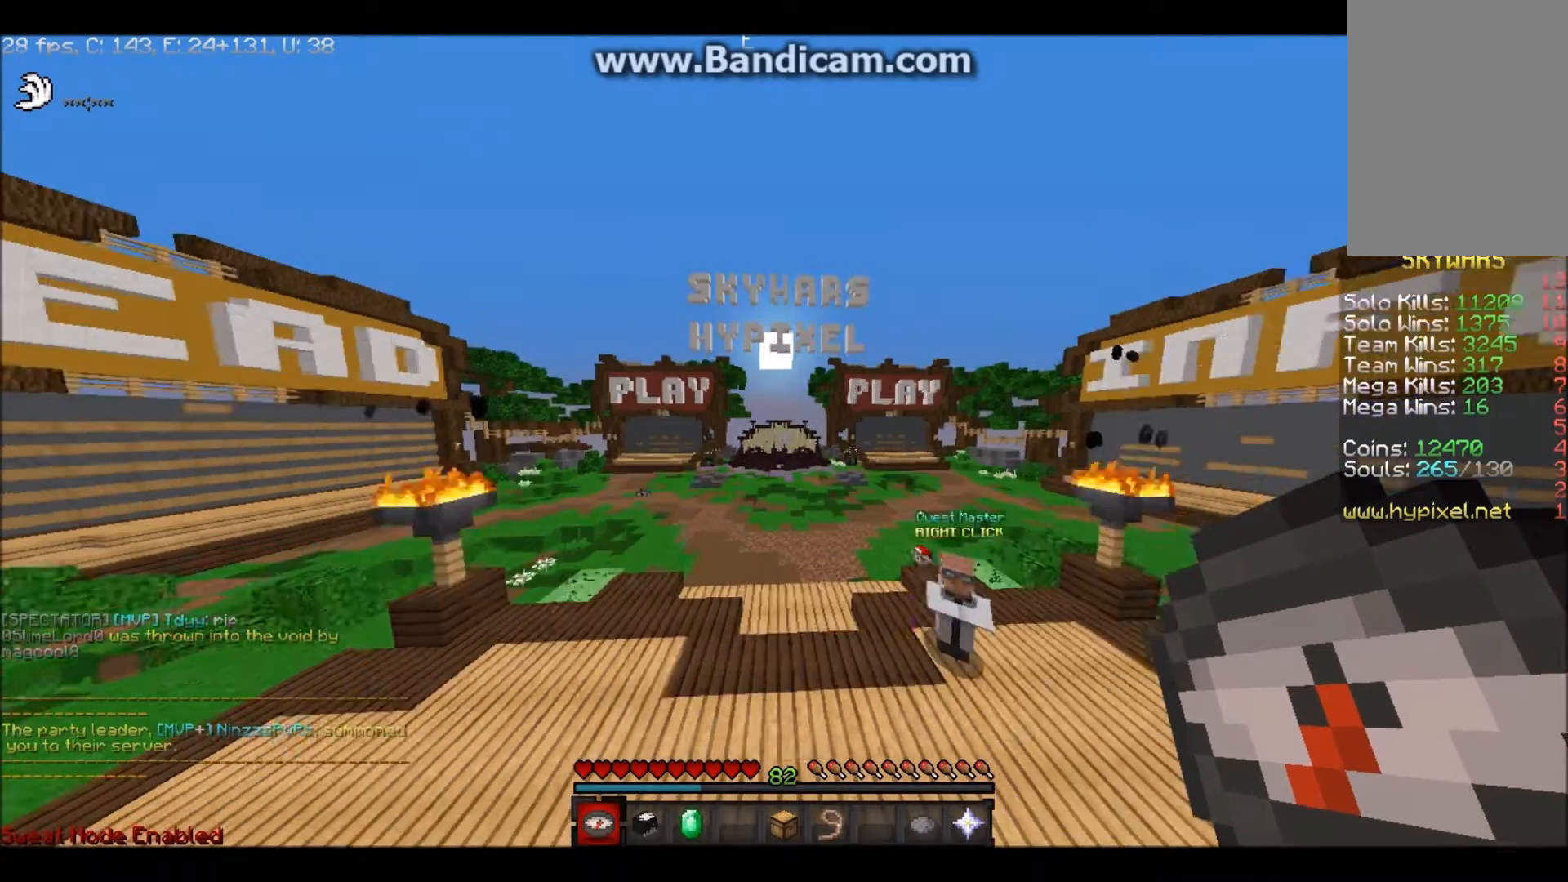
{"keys": ["w"], "mouse": [], "events": [[134, "s", "down"], [467, "s", "up"], [467, "w", "down"]]}
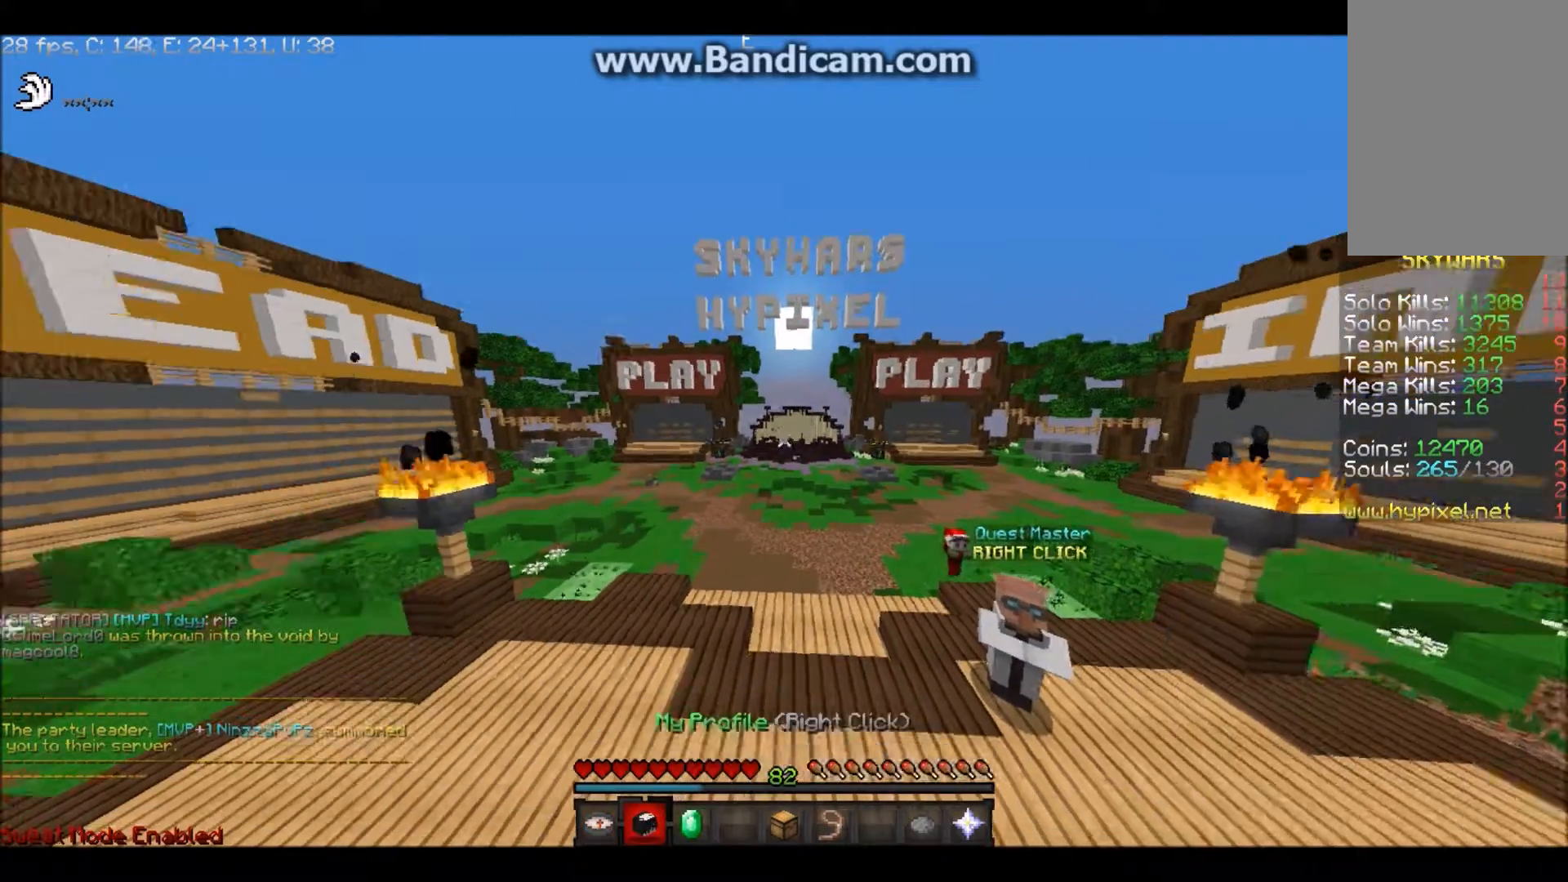
{"keys": ["w"], "mouse": [], "events": []}
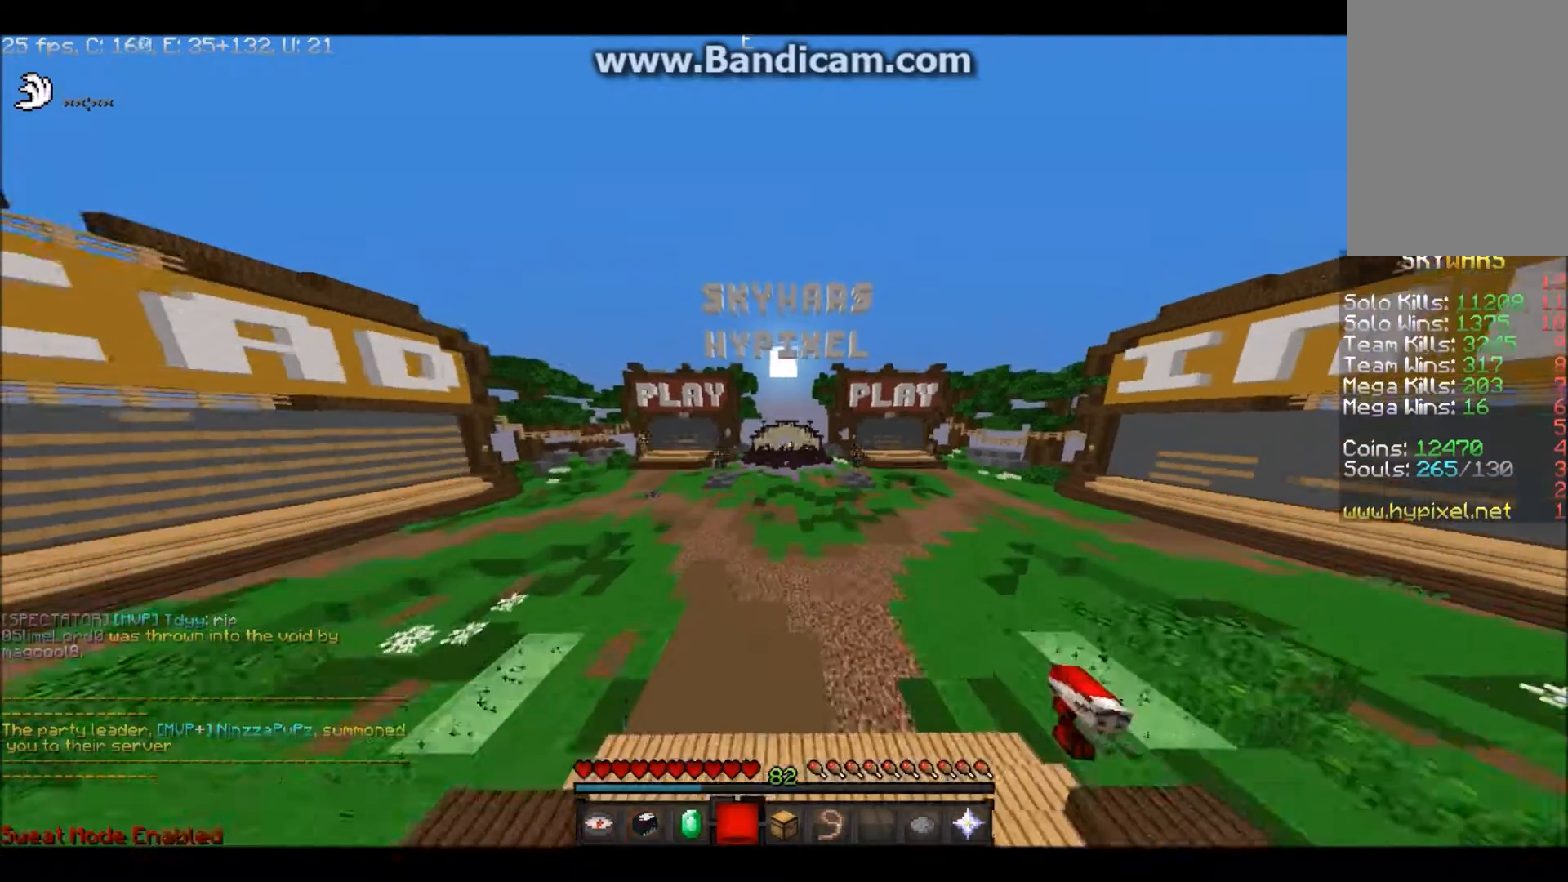
{"keys": ["w"], "mouse": [], "events": []}
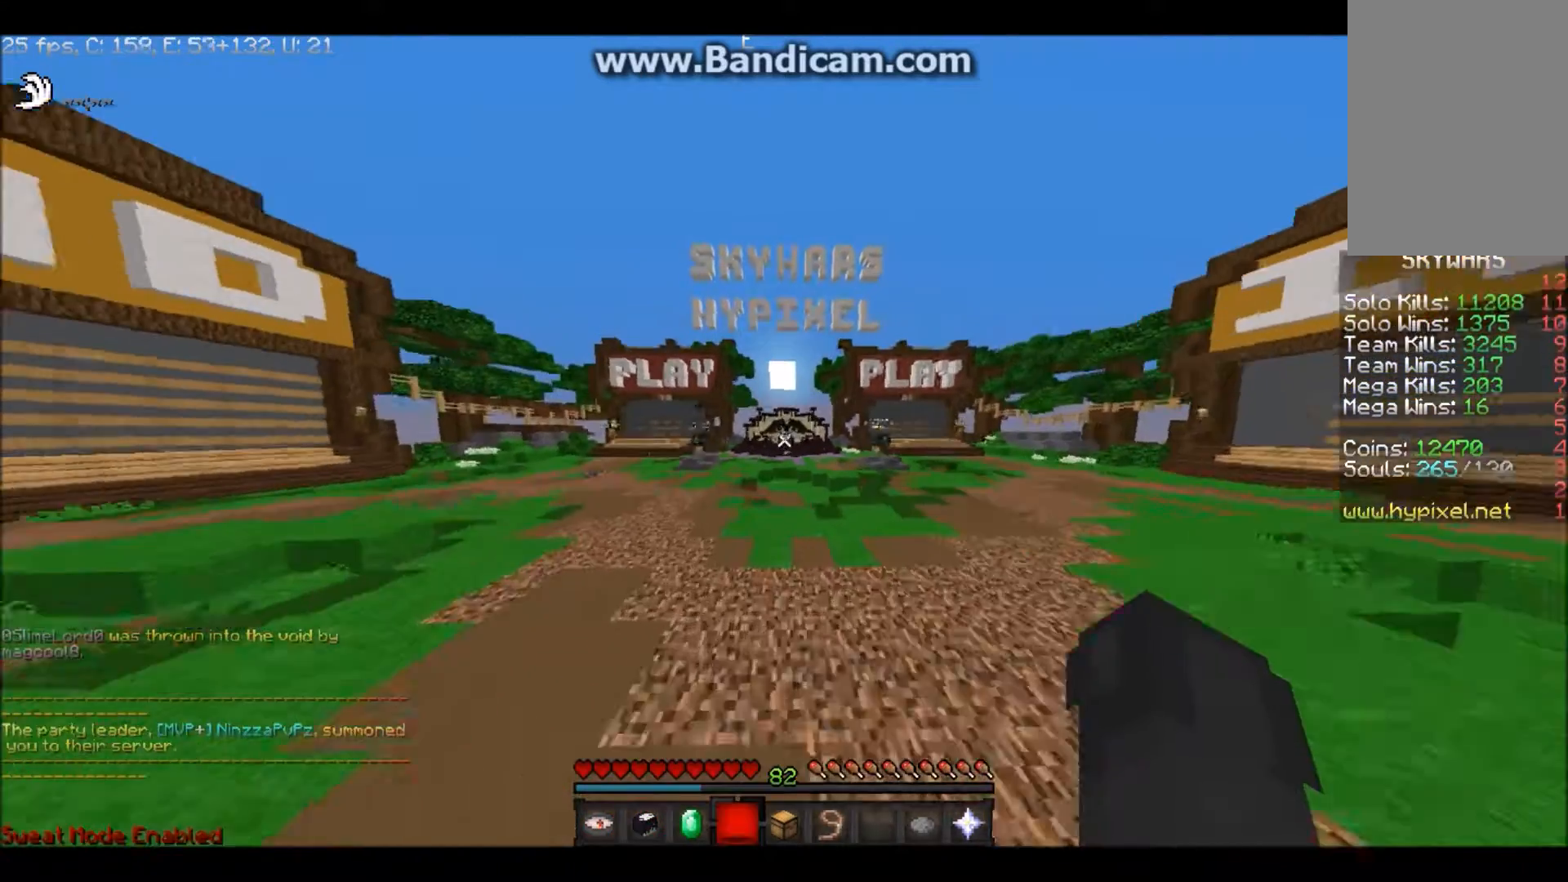
{"keys": [], "mouse": [], "events": [[33, "w", "up"]]}
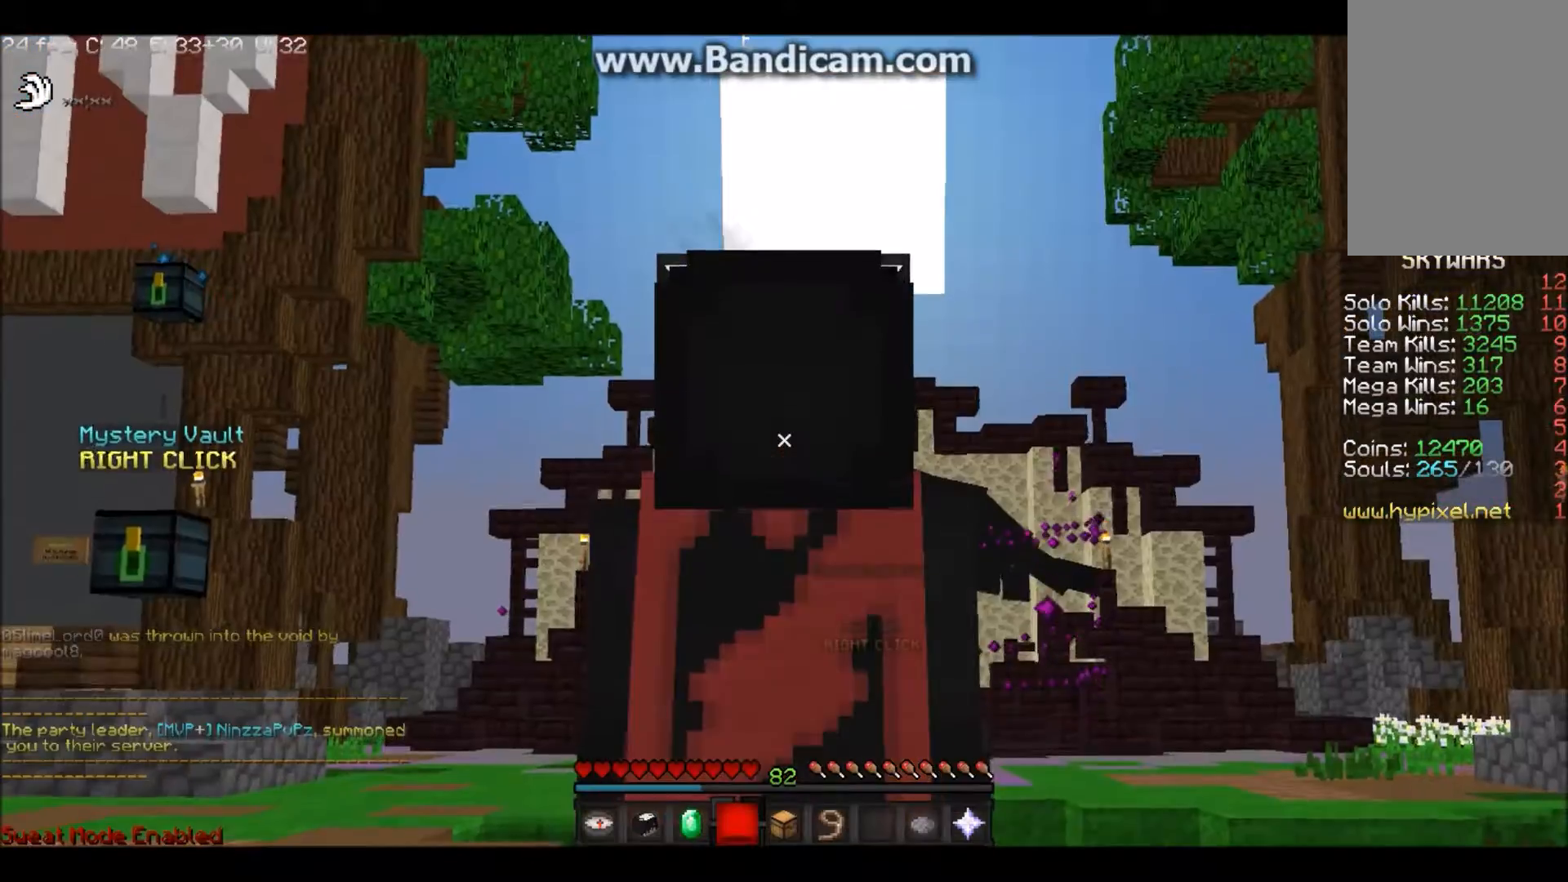
{"keys": [], "mouse": ["left"], "events": [[34, "mouse_left", "down"], [134, "mouse_left", "up"], [434, "mouse_left", "down"]]}
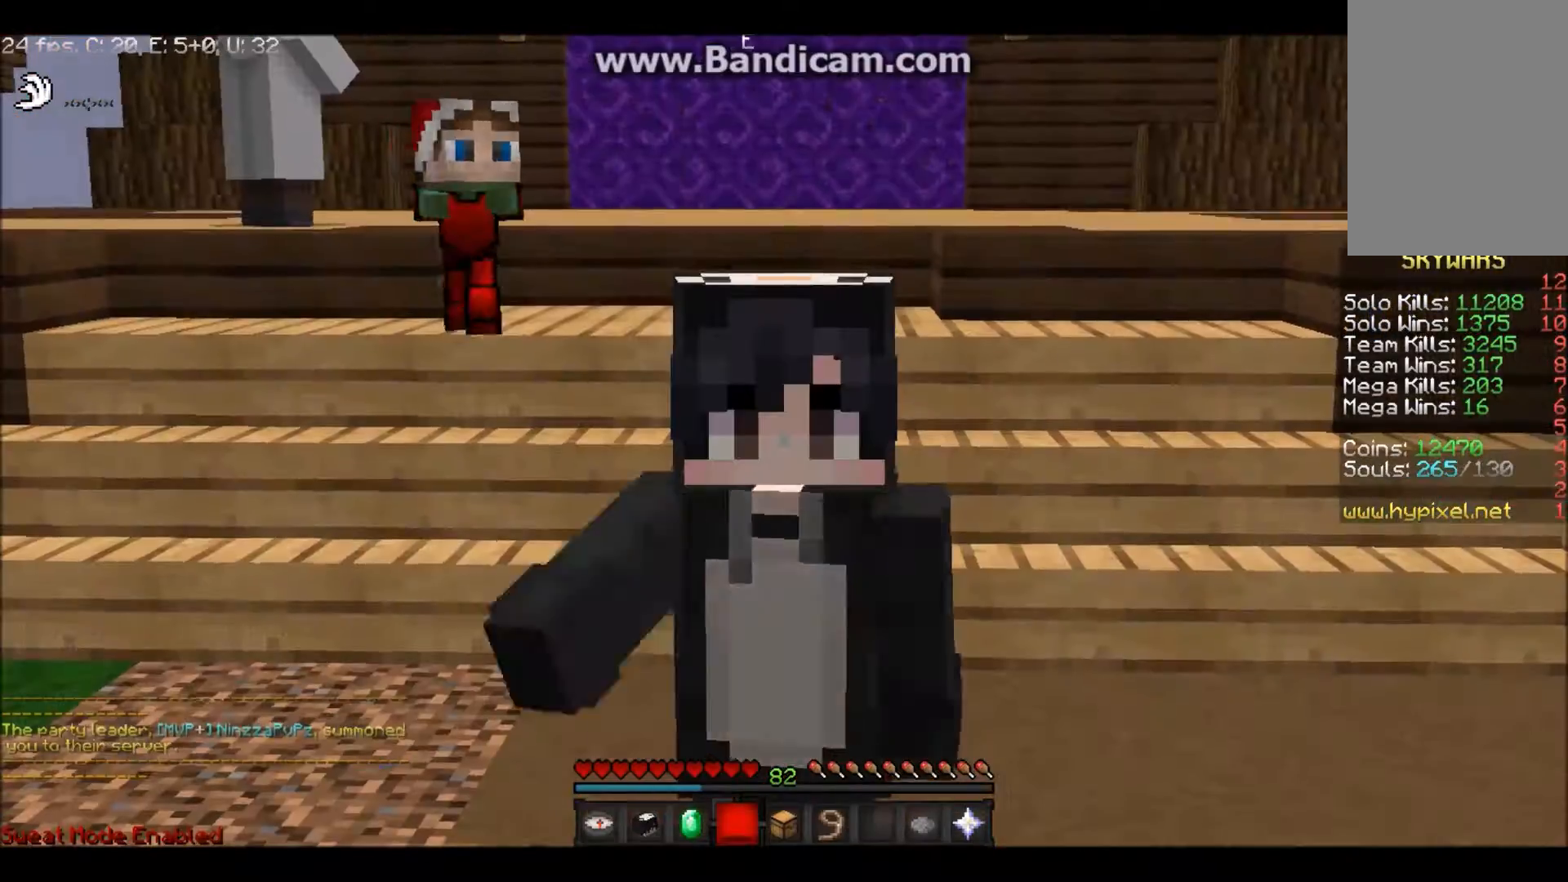
{"keys": [], "mouse": [], "events": [[334, "mouse_left", "up"]]}
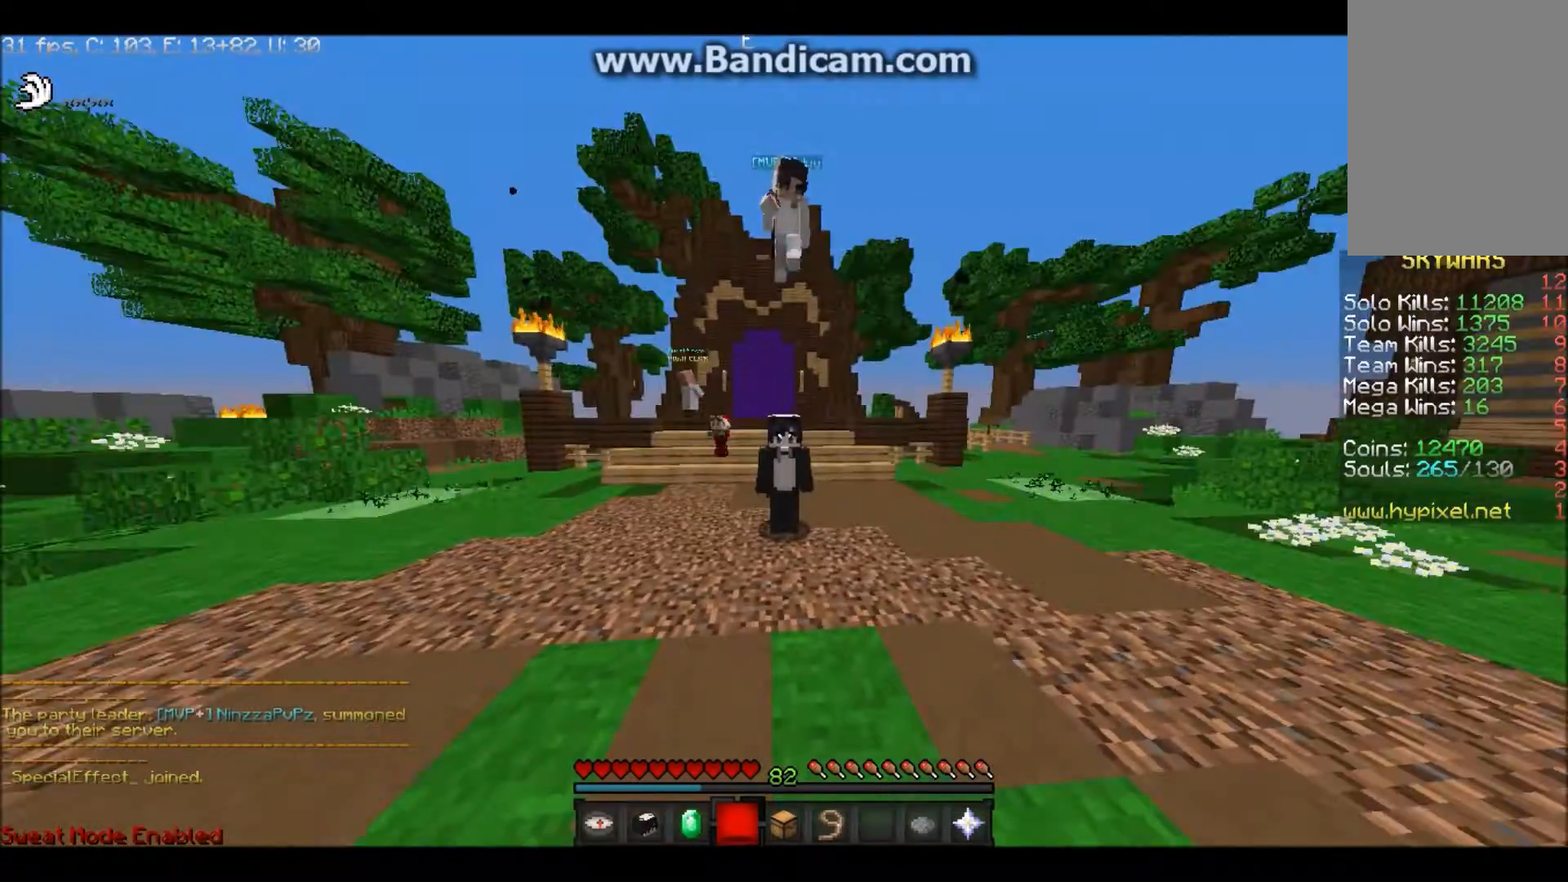
{"keys": [], "mouse": [], "events": []}
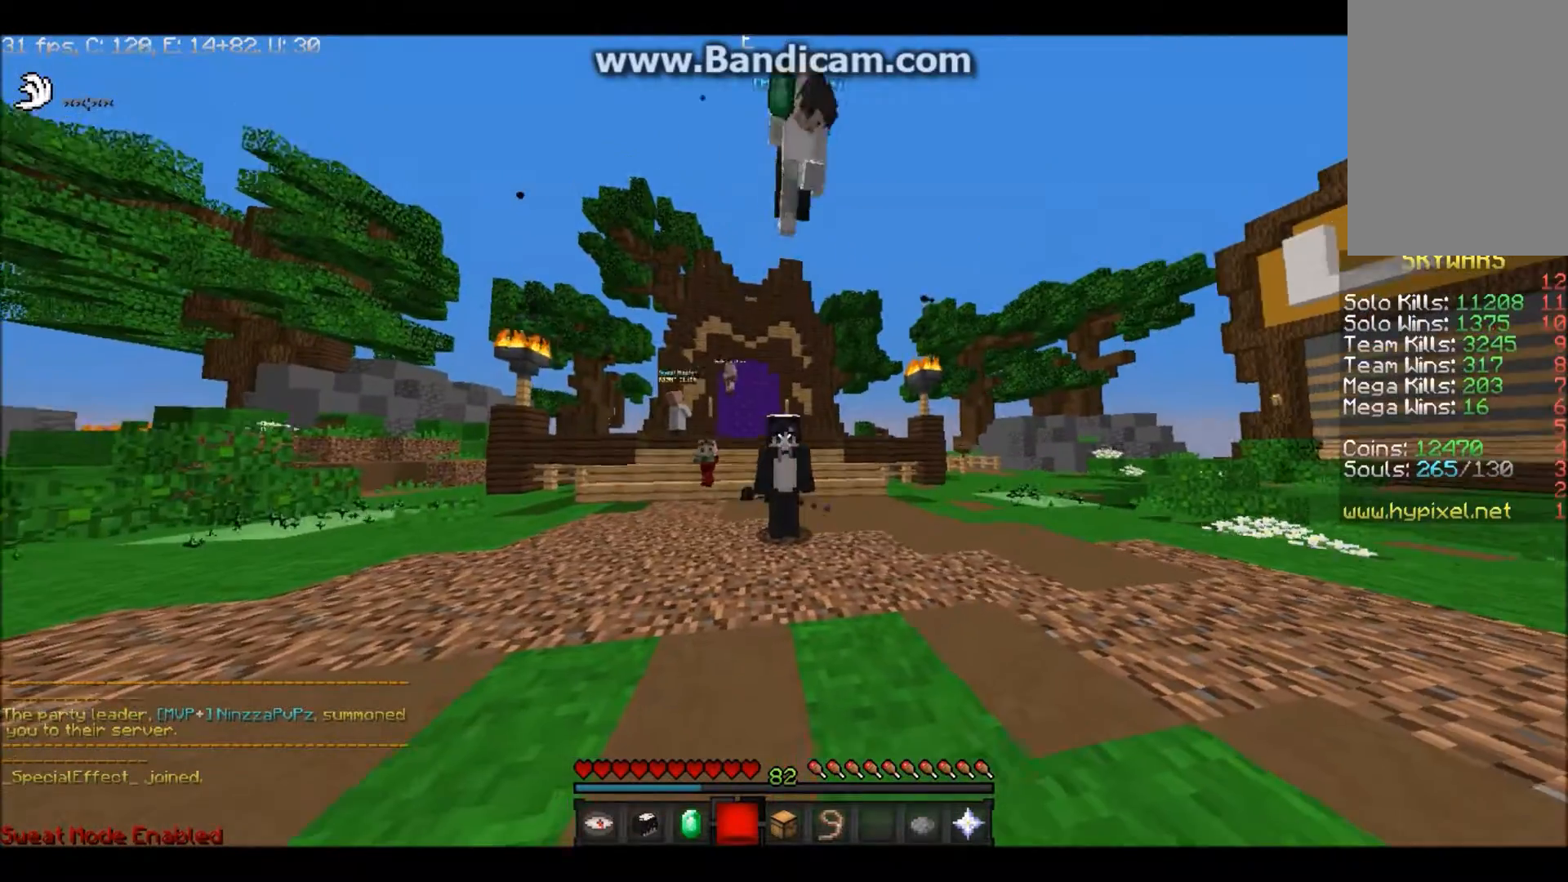
{"keys": [], "mouse": ["left"], "events": [[467, "mouse_left", "down"]]}
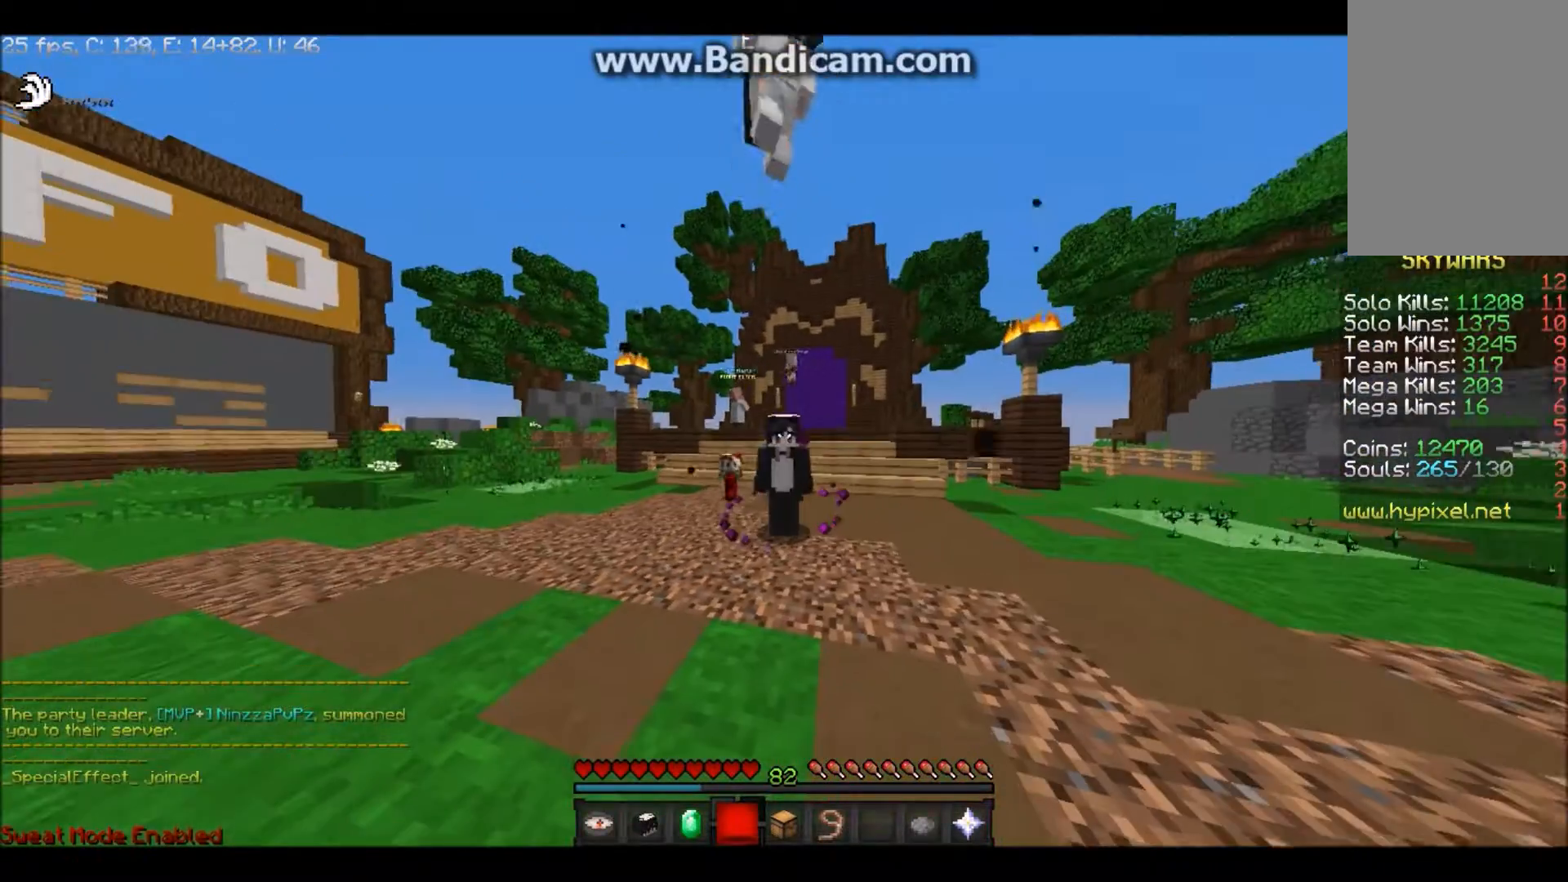
{"keys": [], "mouse": [], "events": [[301, "mouse_left", "up"]]}